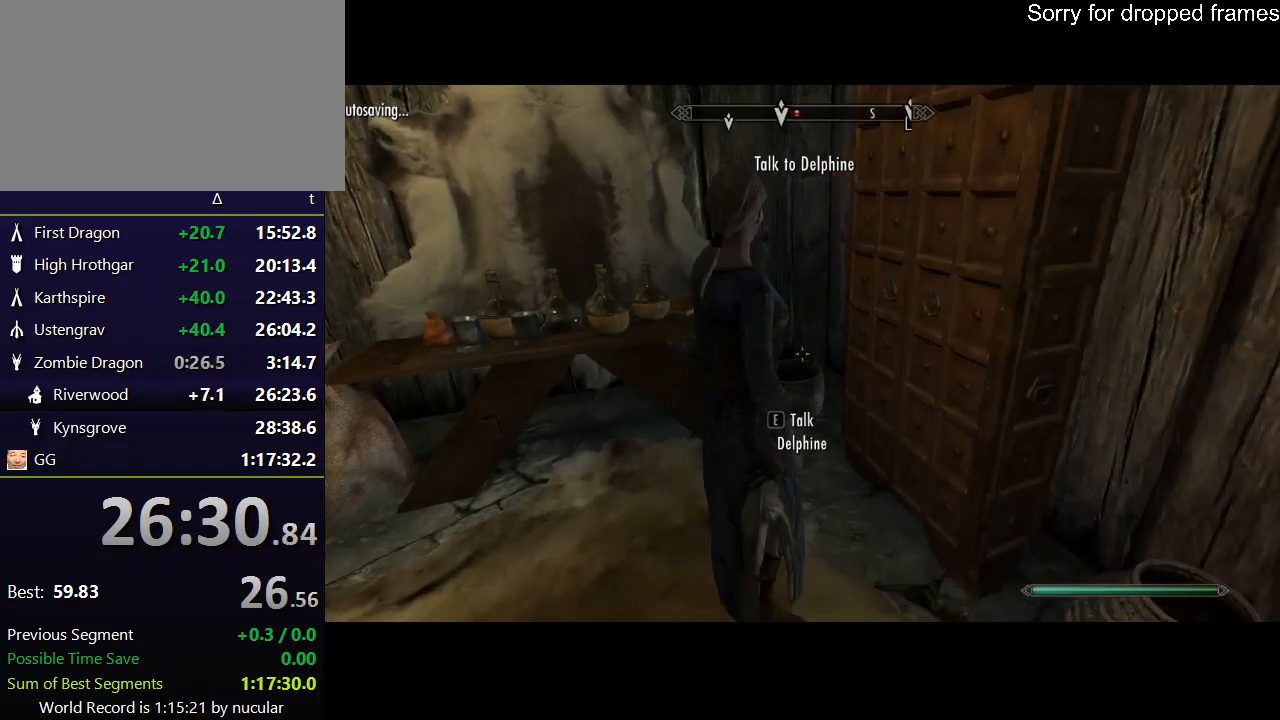
Gameplay with keyboard and mouse; each line is a JSON object with the keys and mouse buttons held at the frame after it. "events" lists presses ("down") and releases ("up") of "1", "2", "3", "4", "5", "a", "alt", "c", "ctrl", "d", "e", "f", "q", "r", "s", "shift", "space", "tab", "v", "w", "x", "z", "mouse_left", "mouse_middle", "mouse_right", "mouse_wheel_up" and "mouse_wheel_down" between this image and that frame as [ms after this image, input, new state], when the widget could be followed in between. "mouse_left", "mouse_middle", "mouse_right", "mouse_wheel_up", "mouse_wheel_down" = the "left", "middle", "right", "wheel_up", "wheel_down" buttons of the "mouse" list. No other keys are recorded. Not read: mouse_move.
{"keys": ["e"], "mouse": [], "events": [[67, "e", "down"], [100, "w", "up"], [133, "e", "up"], [200, "e", "down"], [300, "e", "up"], [334, "e", "down"], [367, "e", "up"], [467, "e", "down"]]}
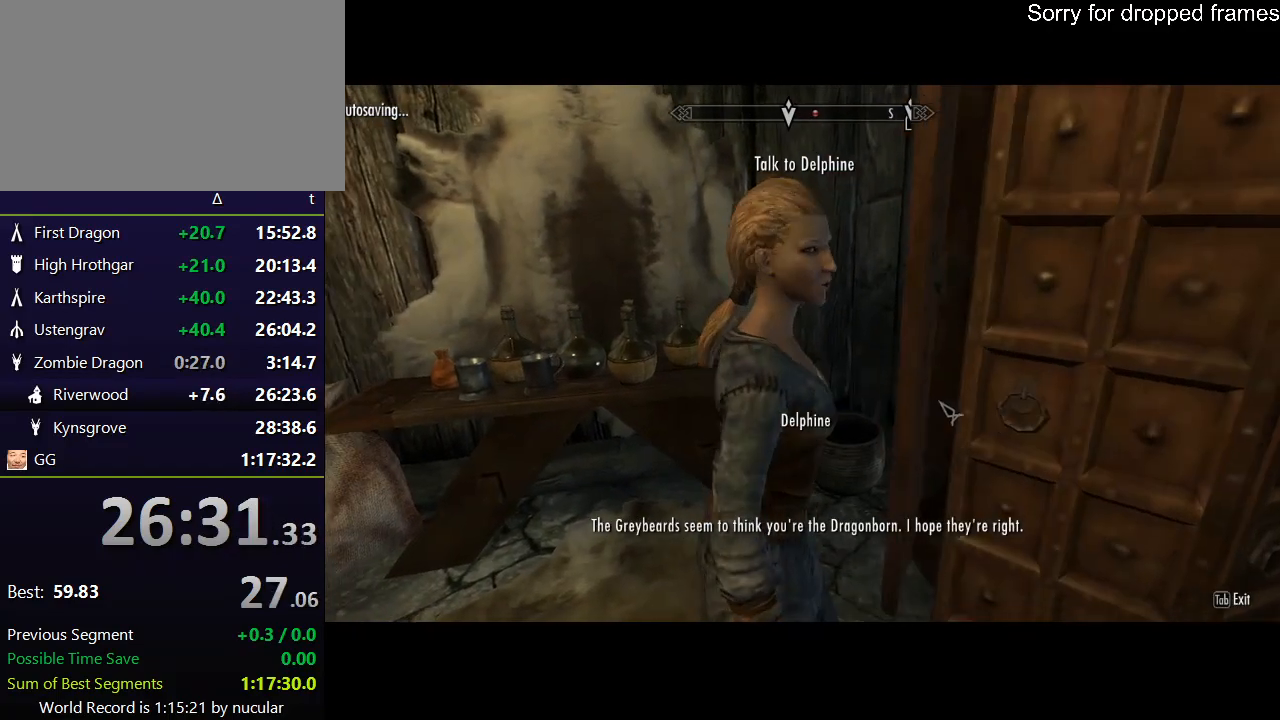
{"keys": ["e"], "mouse": [], "events": [[67, "e", "up"], [134, "e", "down"], [134, "mouse_left", "down"], [167, "e", "up"], [201, "e", "down"], [201, "mouse_left", "up"], [301, "e", "up"], [301, "mouse_left", "down"], [367, "e", "down"], [367, "mouse_left", "up"], [401, "e", "up"], [434, "mouse_left", "down"], [501, "e", "down"], [501, "mouse_left", "up"]]}
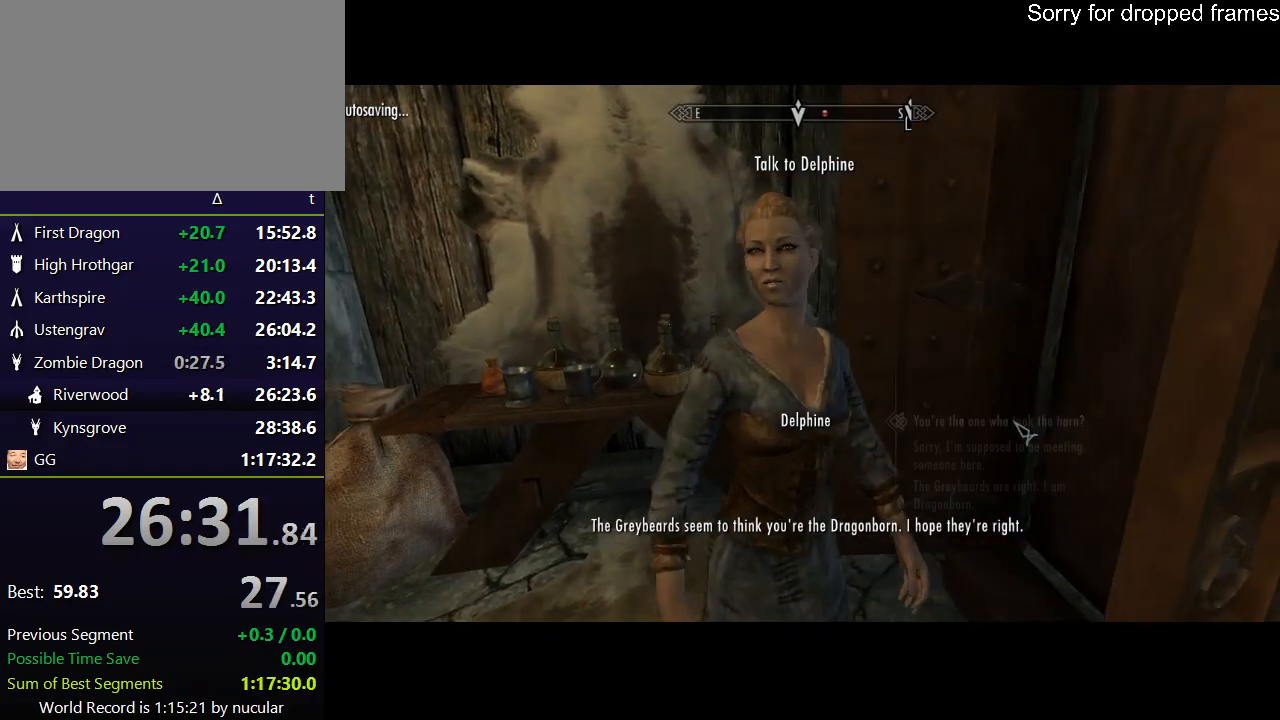
{"keys": [], "mouse": [], "events": [[33, "e", "up"], [100, "e", "down"], [100, "mouse_left", "down"], [133, "e", "up"], [133, "mouse_left", "up"], [233, "e", "down"], [233, "mouse_left", "down"], [267, "e", "up"], [267, "mouse_left", "up"], [334, "e", "down"], [400, "e", "up"]]}
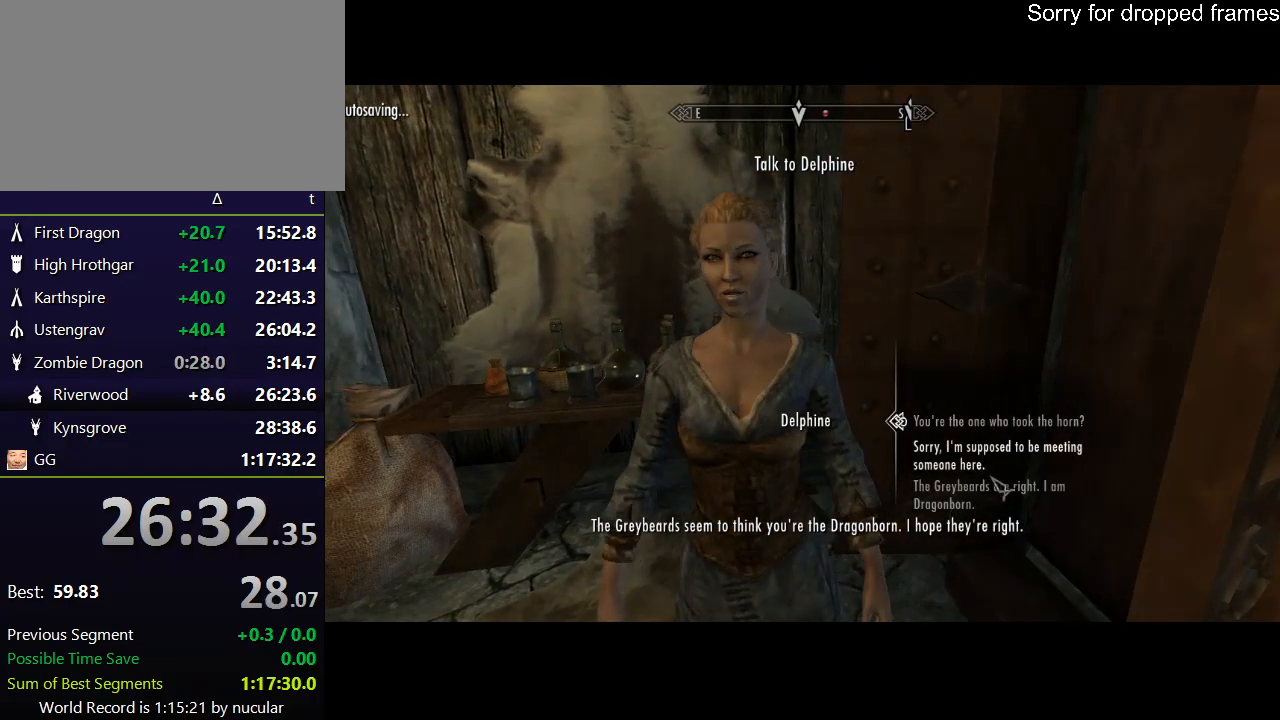
{"keys": ["e"], "mouse": ["left"], "events": [[468, "e", "down"], [468, "mouse_left", "down"]]}
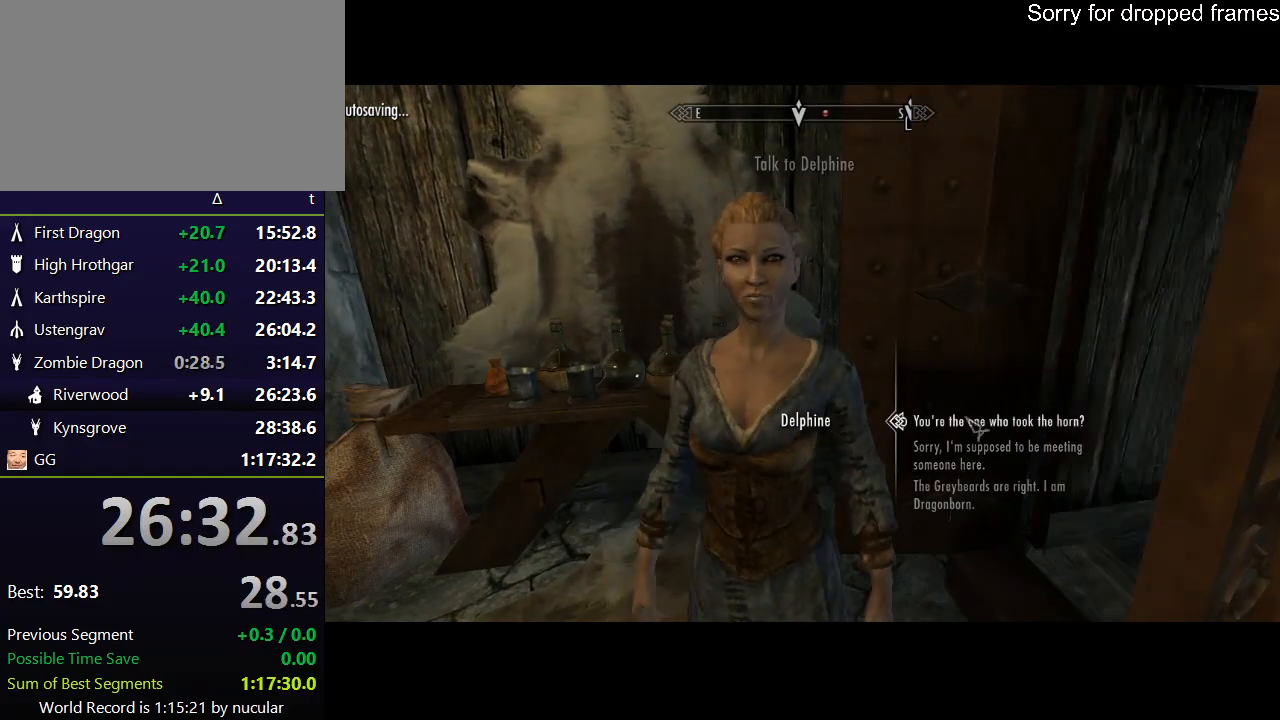
{"keys": ["e"], "mouse": ["left"], "events": [[33, "mouse_left", "up"], [67, "e", "up"], [133, "e", "down"], [133, "mouse_left", "down"], [200, "e", "up"], [200, "mouse_left", "up"], [267, "e", "down"], [300, "e", "up"], [300, "mouse_left", "down"], [367, "e", "down"], [367, "mouse_left", "up"], [434, "e", "up"], [434, "mouse_left", "down"], [500, "e", "down"]]}
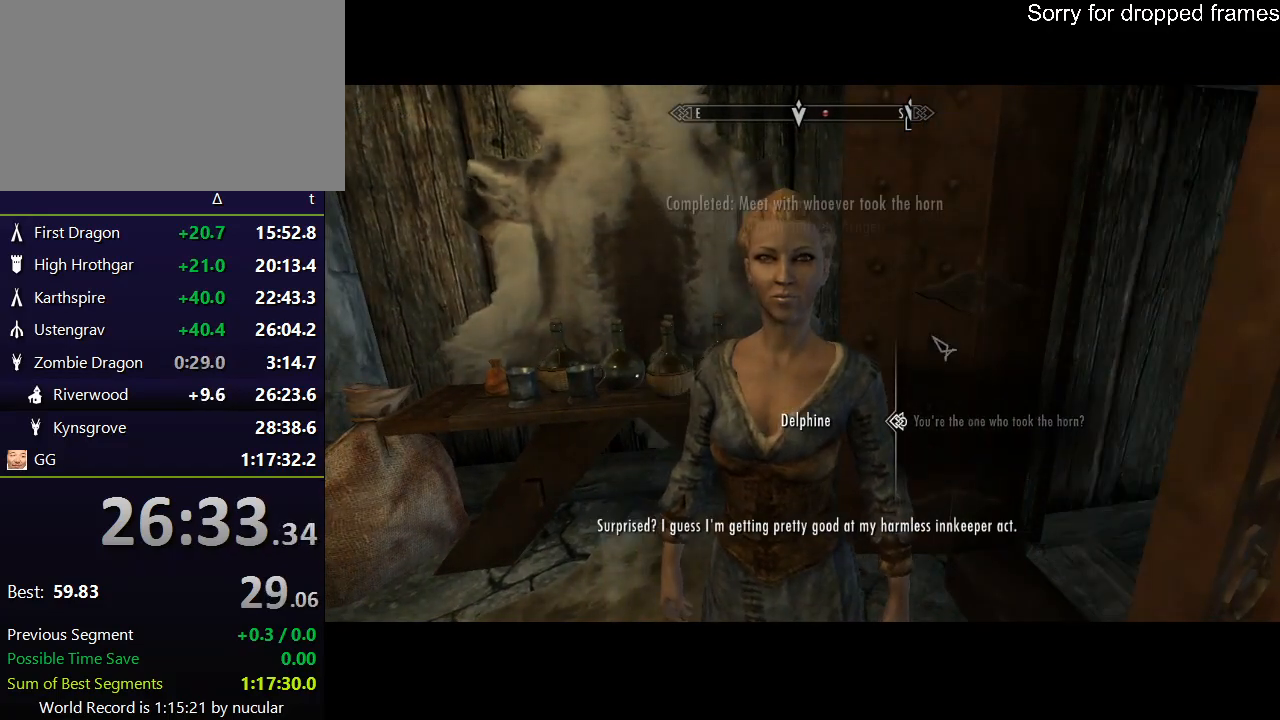
{"keys": ["e"], "mouse": ["left"], "events": [[34, "e", "up"], [34, "mouse_left", "up"], [101, "mouse_left", "down"], [134, "e", "down"], [167, "e", "up"], [167, "mouse_left", "up"], [234, "e", "down"], [234, "mouse_left", "down"], [267, "e", "up"], [267, "mouse_left", "up"], [367, "e", "down"], [367, "mouse_left", "down"], [401, "e", "up"], [468, "mouse_left", "up"], [501, "e", "down"], [501, "mouse_left", "down"]]}
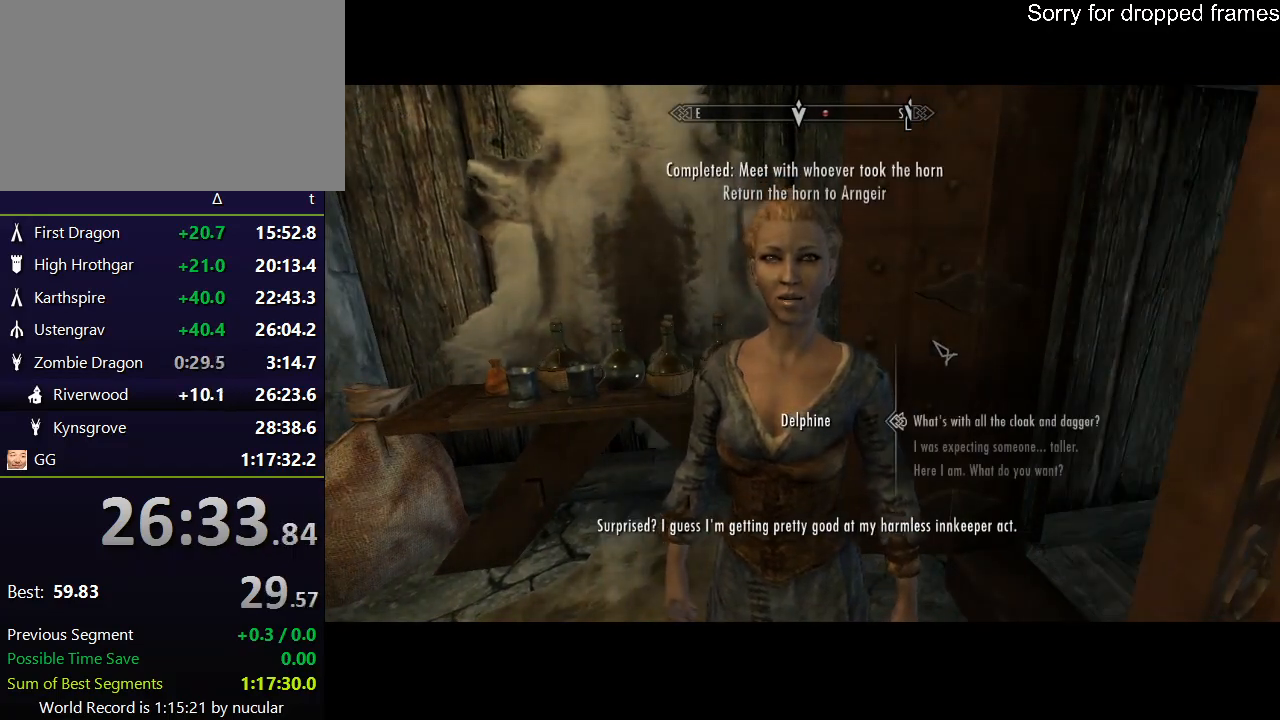
{"keys": [], "mouse": [], "events": [[67, "e", "up"], [100, "e", "down"], [100, "mouse_left", "up"], [200, "e", "up"]]}
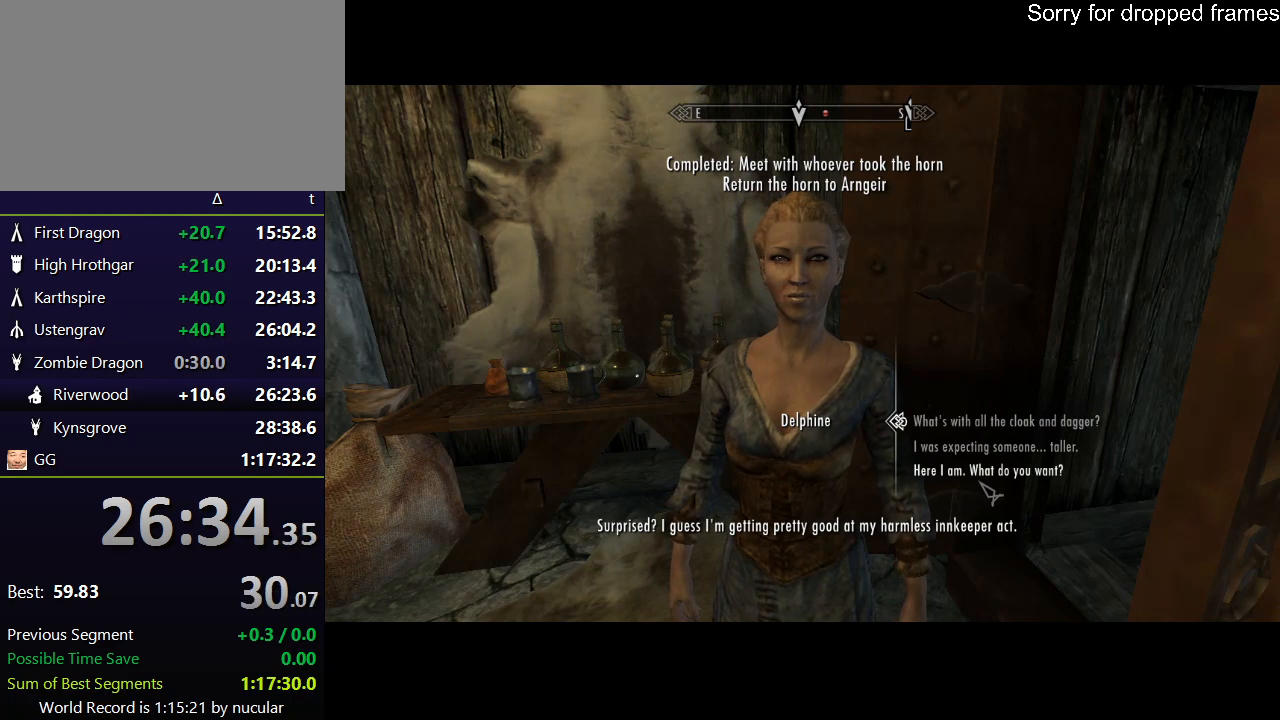
{"keys": [], "mouse": ["left"], "events": [[101, "e", "down"], [101, "mouse_left", "down"], [201, "e", "up"], [201, "mouse_left", "up"], [267, "e", "down"], [301, "mouse_left", "down"], [334, "e", "up"], [334, "mouse_left", "up"], [401, "e", "down"], [501, "e", "up"], [501, "mouse_left", "down"]]}
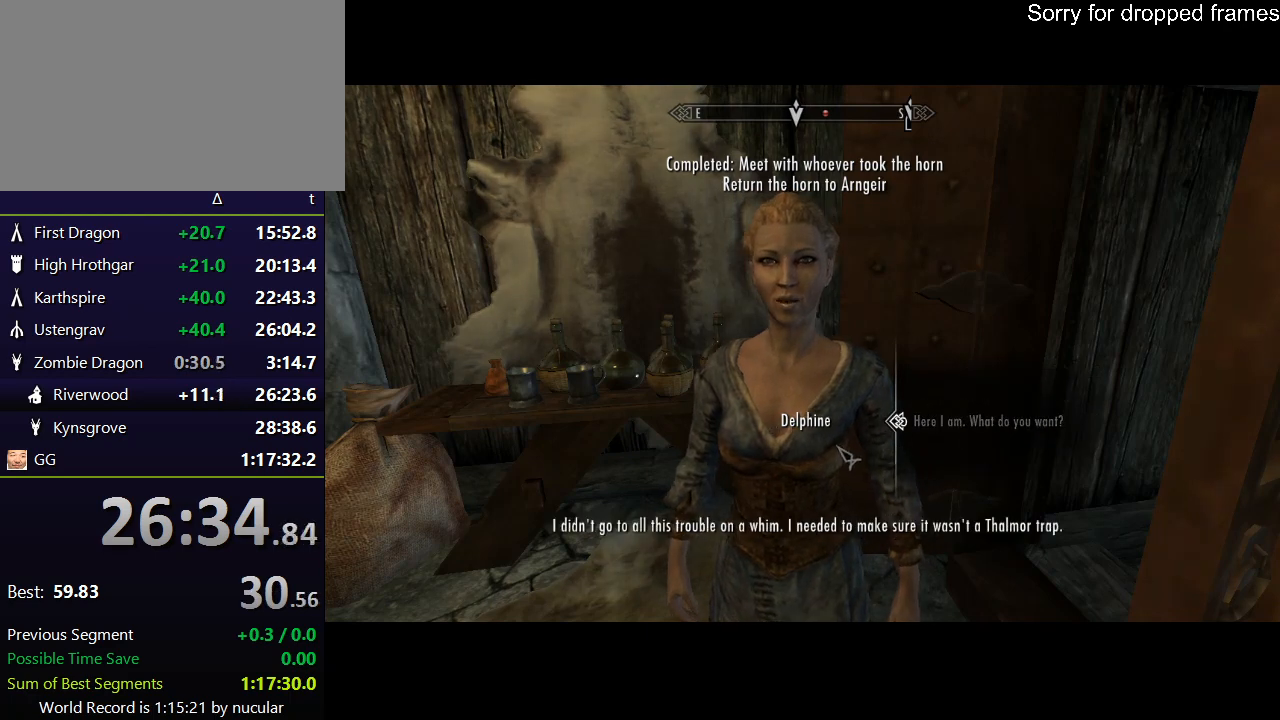
{"keys": [], "mouse": [], "events": [[33, "e", "down"], [33, "mouse_left", "up"], [133, "e", "up"], [133, "mouse_left", "down"], [167, "e", "down"], [167, "mouse_left", "up"], [234, "e", "up"], [267, "e", "down"], [267, "mouse_left", "down"], [334, "mouse_left", "up"], [367, "e", "up"], [400, "e", "down"], [400, "mouse_left", "down"], [467, "mouse_left", "up"], [500, "e", "up"]]}
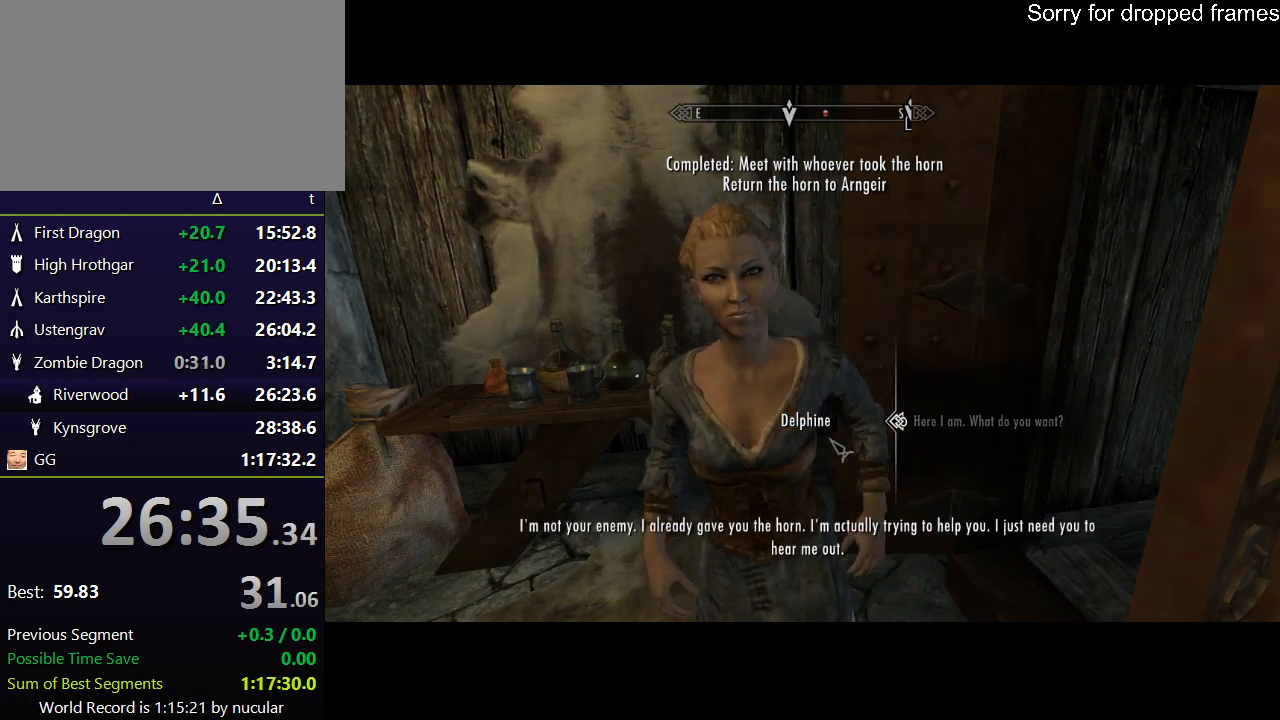
{"keys": [], "mouse": ["left"], "events": [[67, "e", "down"], [67, "mouse_left", "down"], [101, "e", "up"], [101, "mouse_left", "up"], [134, "e", "down"], [201, "mouse_left", "down"], [234, "e", "up"], [234, "mouse_left", "up"], [301, "e", "down"], [334, "e", "up"], [334, "mouse_left", "down"], [367, "mouse_left", "up"], [434, "e", "down"], [434, "mouse_left", "down"], [468, "e", "up"]]}
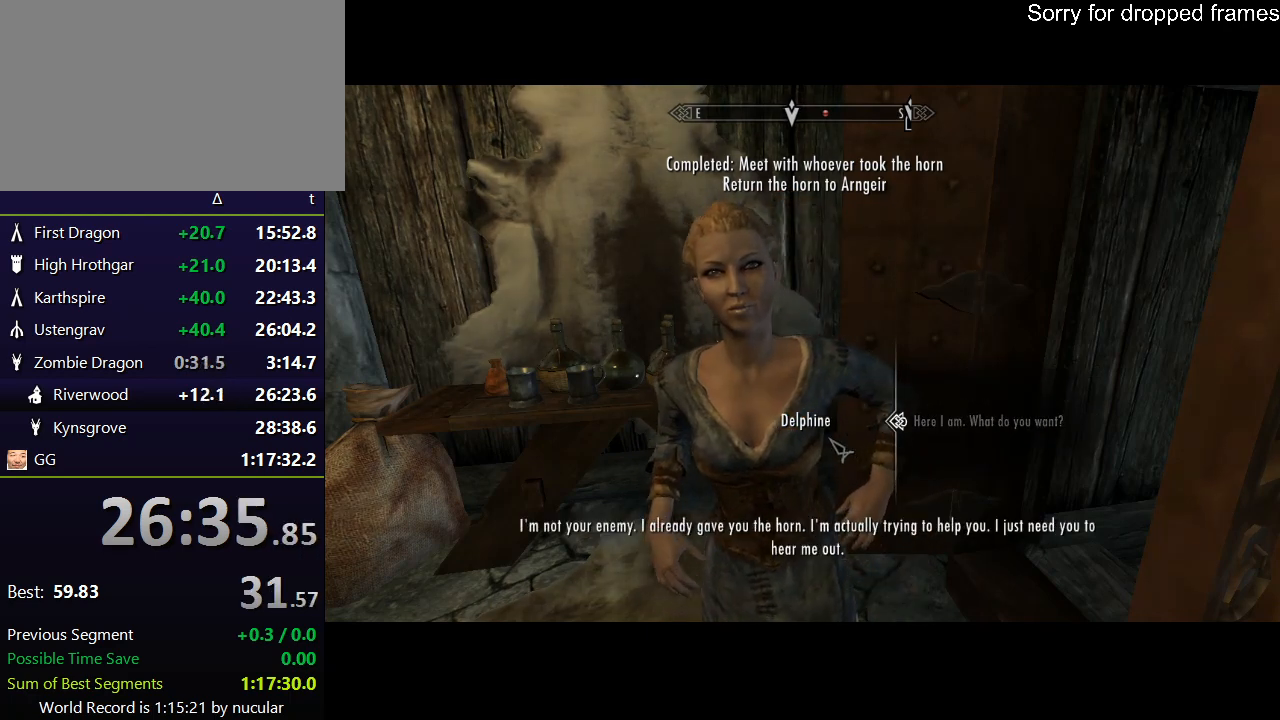
{"keys": ["e"], "mouse": ["left"], "events": [[33, "e", "down"], [33, "mouse_left", "up"], [67, "e", "up"], [100, "mouse_left", "down"], [200, "mouse_left", "up"], [267, "e", "down"], [267, "mouse_left", "down"], [334, "e", "up"], [334, "mouse_left", "up"], [400, "e", "down"], [400, "mouse_left", "down"], [434, "e", "up"], [500, "e", "down"]]}
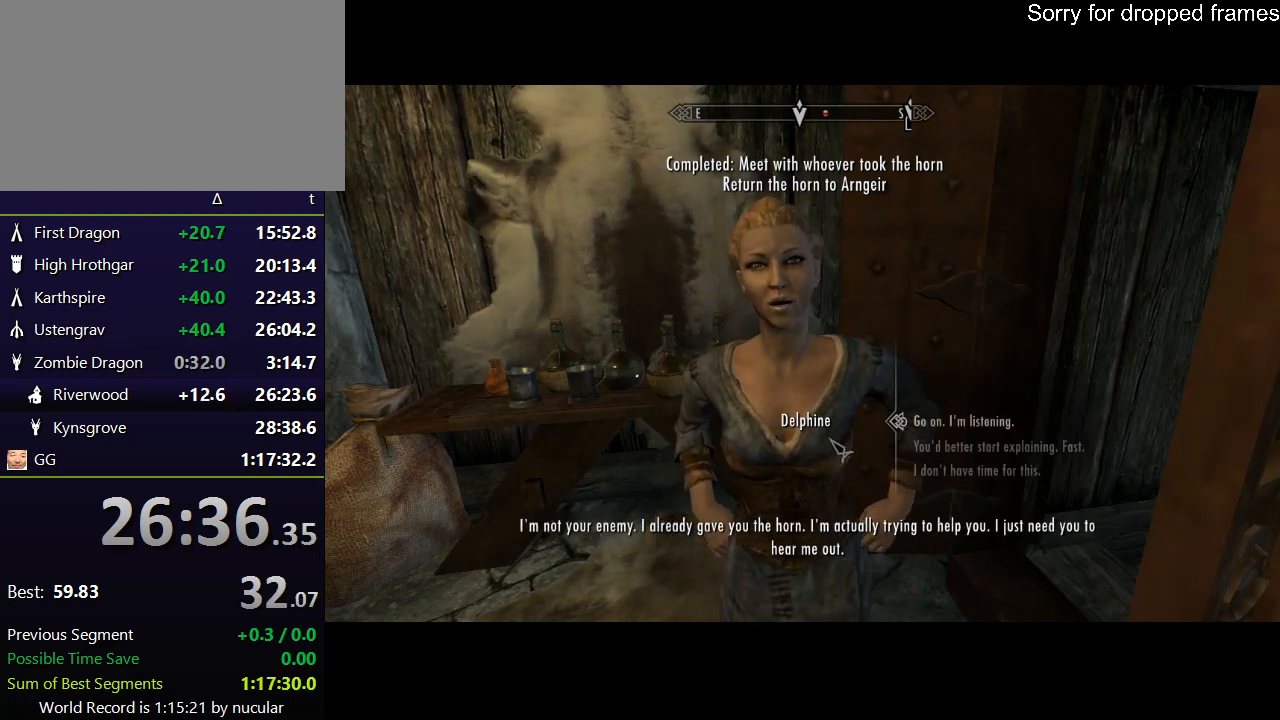
{"keys": ["e"], "mouse": ["left"], "events": [[34, "mouse_left", "up"], [134, "e", "up"], [367, "e", "down"], [367, "mouse_left", "down"], [401, "mouse_left", "up"], [468, "e", "up"], [501, "e", "down"], [501, "mouse_left", "down"]]}
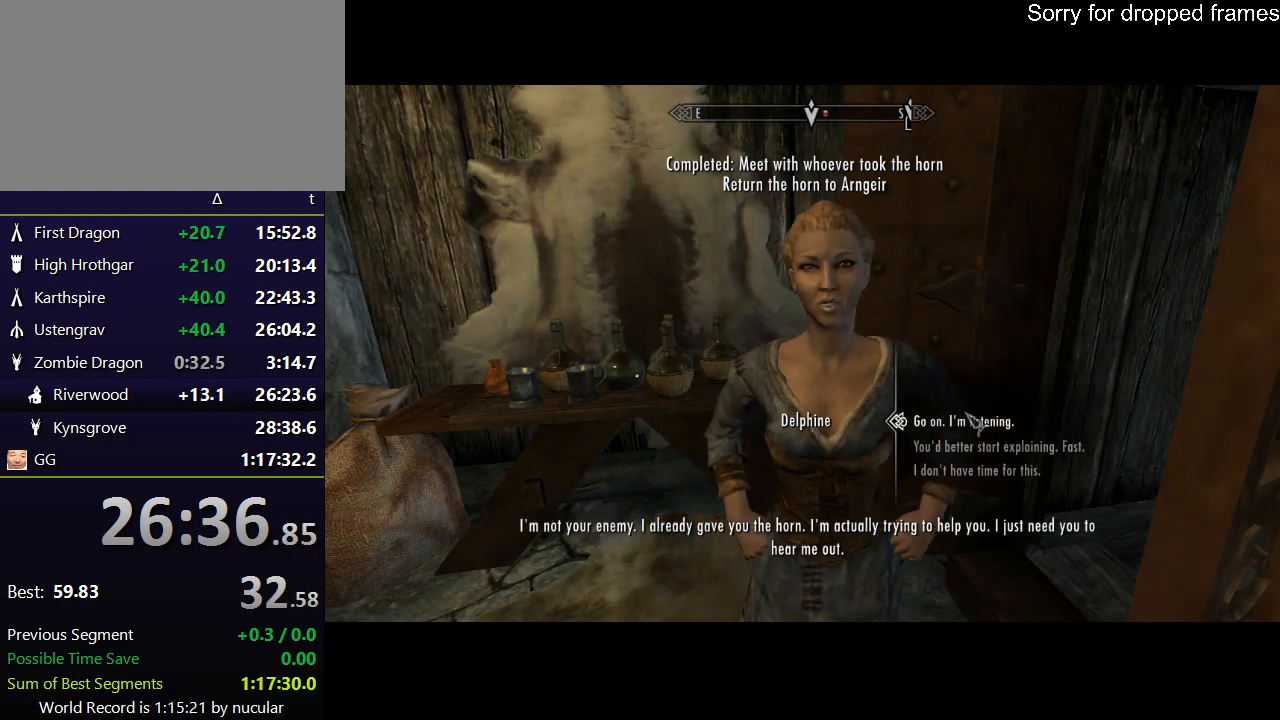
{"keys": ["e"], "mouse": ["left"], "events": [[100, "e", "up"], [100, "mouse_left", "up"], [133, "e", "down"], [200, "mouse_left", "down"], [234, "e", "up"], [234, "mouse_left", "up"], [300, "e", "down"], [334, "e", "up"], [334, "mouse_left", "down"], [367, "e", "down"], [434, "mouse_left", "up"], [467, "e", "up"], [467, "mouse_left", "down"], [500, "e", "down"]]}
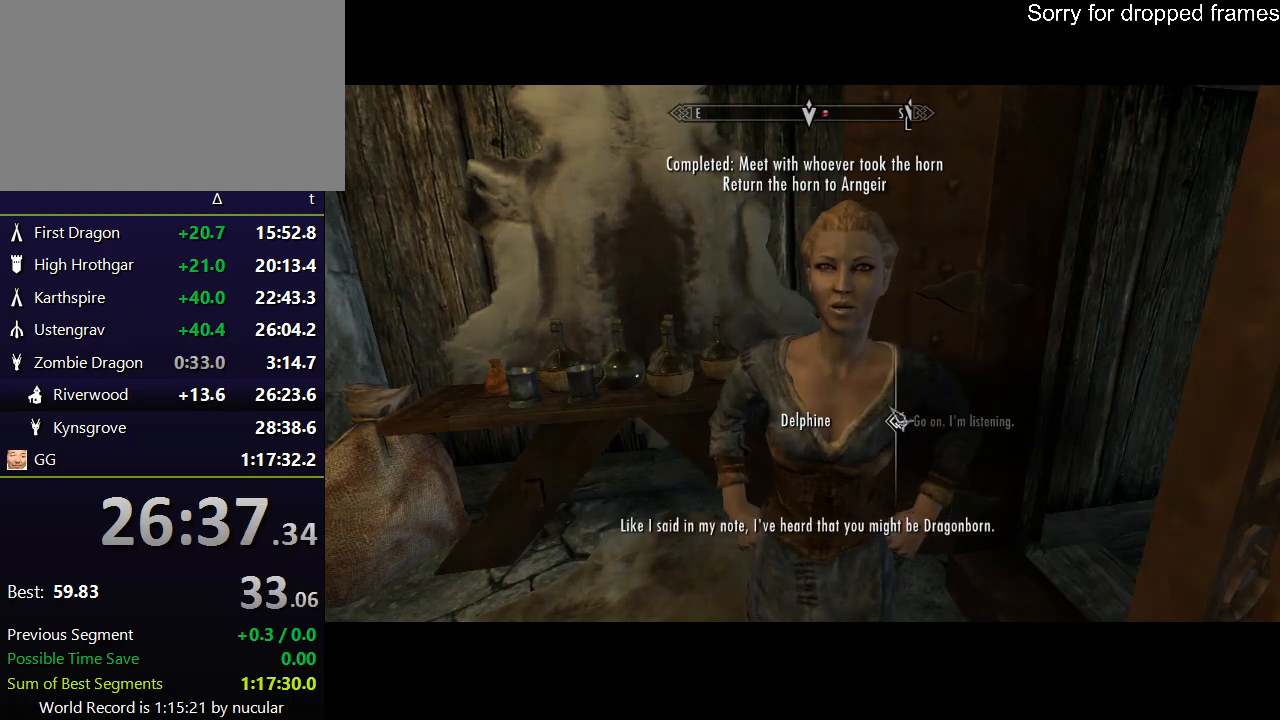
{"keys": [], "mouse": [], "events": [[67, "mouse_left", "up"], [101, "e", "up"], [167, "e", "down"], [167, "mouse_left", "down"], [201, "e", "up"], [201, "mouse_left", "up"], [301, "e", "down"], [301, "mouse_left", "down"], [334, "e", "up"], [334, "mouse_left", "up"], [401, "e", "down"], [434, "mouse_left", "down"], [501, "e", "up"], [501, "mouse_left", "up"]]}
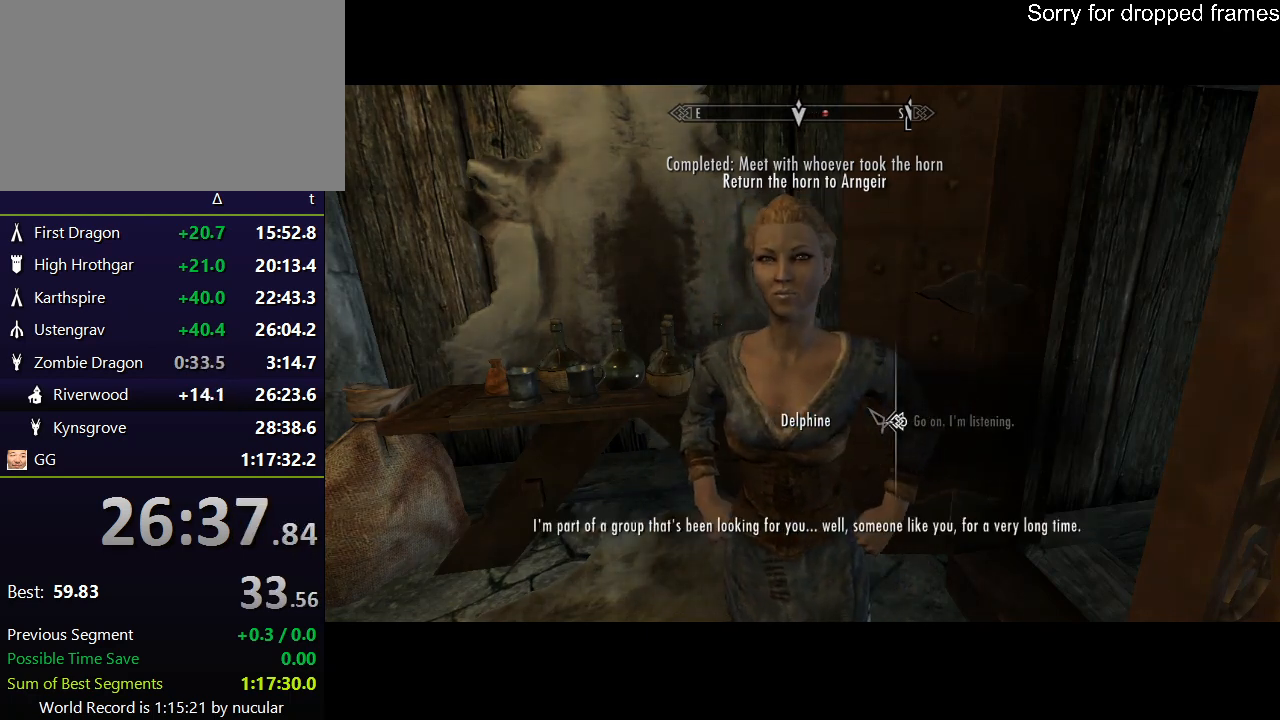
{"keys": [], "mouse": [], "events": [[33, "e", "down"], [67, "mouse_left", "down"], [133, "e", "up"], [167, "e", "down"], [167, "mouse_left", "up"], [234, "e", "up"], [234, "mouse_left", "down"], [267, "e", "down"], [300, "mouse_left", "up"], [367, "e", "up"], [400, "e", "down"], [400, "mouse_left", "down"], [467, "mouse_left", "up"], [500, "e", "up"]]}
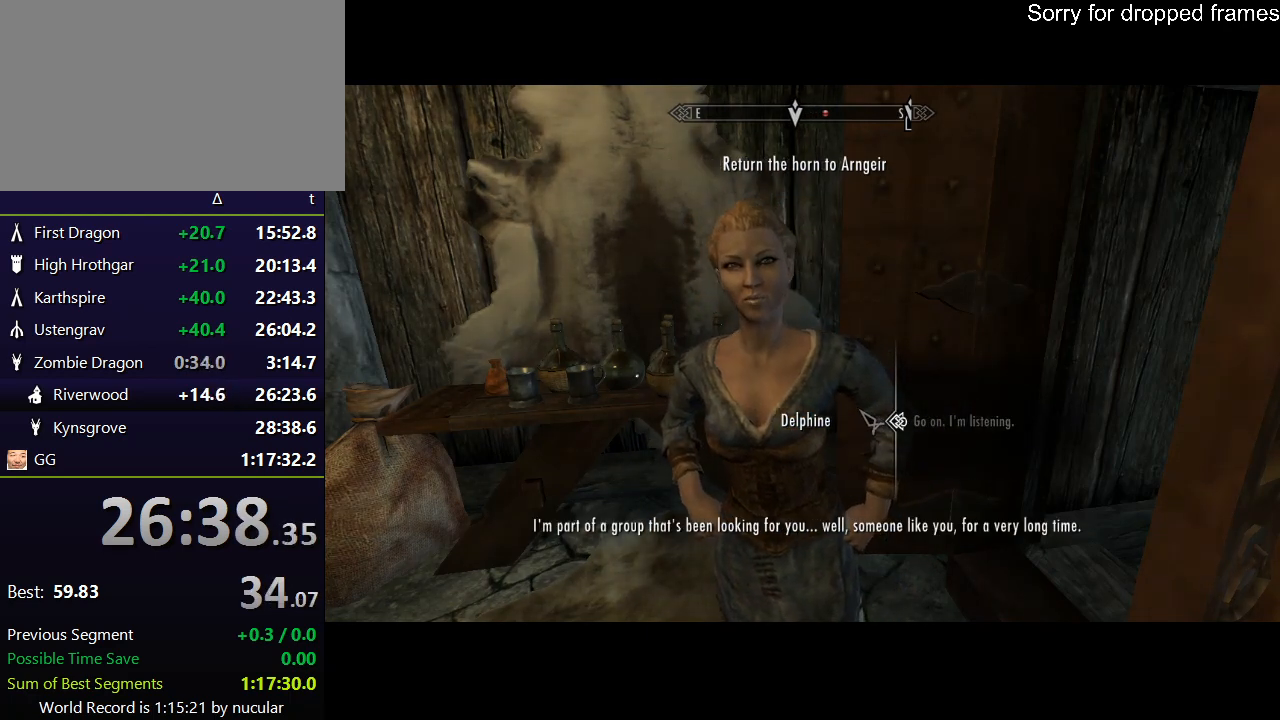
{"keys": ["e"], "mouse": [], "events": [[34, "e", "down"], [34, "mouse_left", "down"], [101, "e", "up"], [101, "mouse_left", "up"], [134, "e", "down"], [201, "mouse_left", "down"], [234, "e", "up"], [234, "mouse_left", "up"], [267, "e", "down"], [334, "mouse_left", "down"], [367, "e", "up"], [367, "mouse_left", "up"], [434, "e", "down"], [468, "e", "up"], [468, "mouse_left", "down"], [501, "e", "down"], [501, "mouse_left", "up"]]}
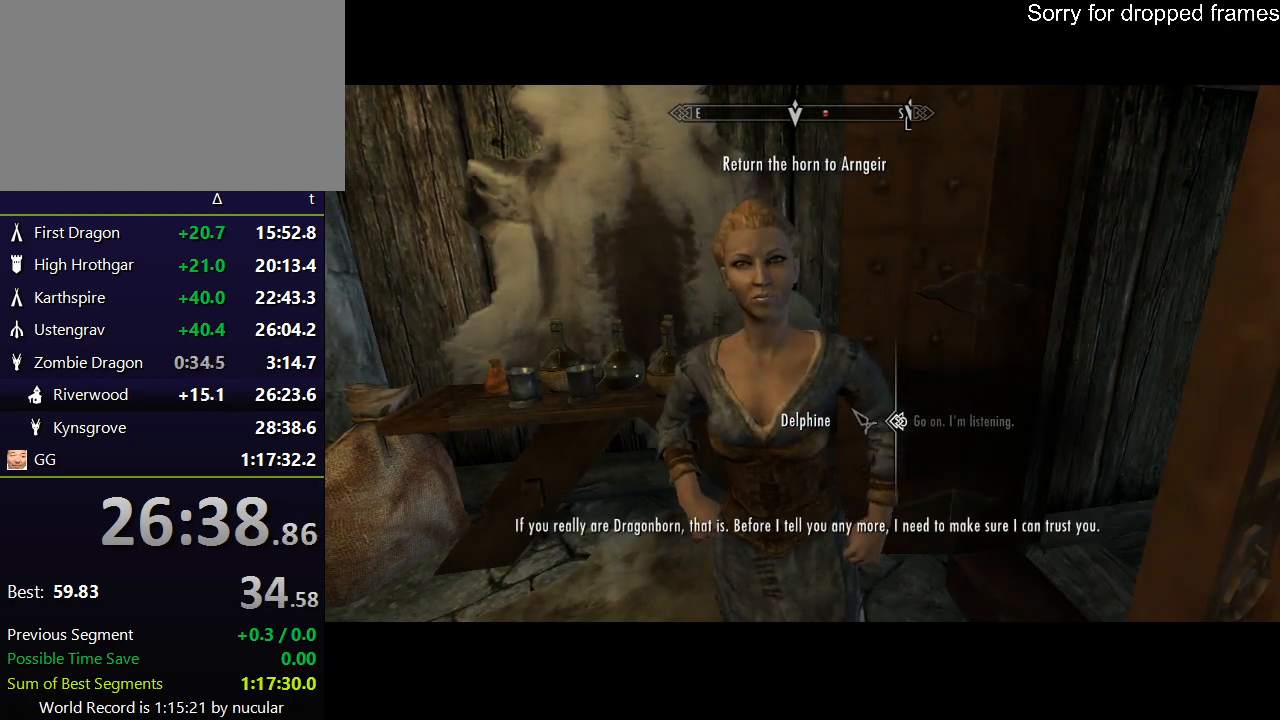
{"keys": [], "mouse": [], "events": [[100, "e", "up"], [100, "mouse_left", "down"], [167, "e", "down"], [200, "e", "up"], [200, "mouse_left", "up"], [234, "mouse_left", "down"], [300, "e", "down"], [334, "e", "up"], [334, "mouse_left", "up"], [400, "e", "down"], [400, "mouse_left", "down"], [500, "e", "up"], [500, "mouse_left", "up"]]}
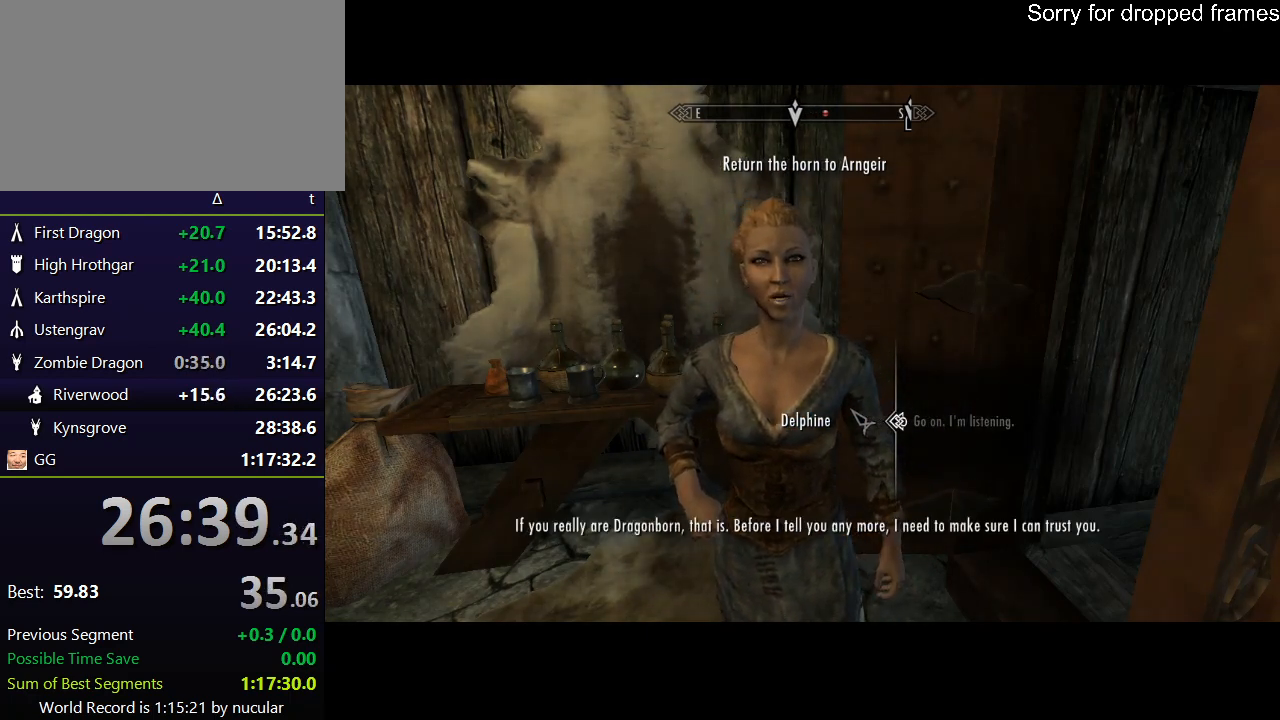
{"keys": [], "mouse": [], "events": [[34, "e", "down"], [67, "mouse_left", "down"], [134, "e", "up"], [134, "mouse_left", "up"], [167, "e", "down"], [234, "mouse_left", "down"], [267, "e", "up"], [267, "mouse_left", "up"]]}
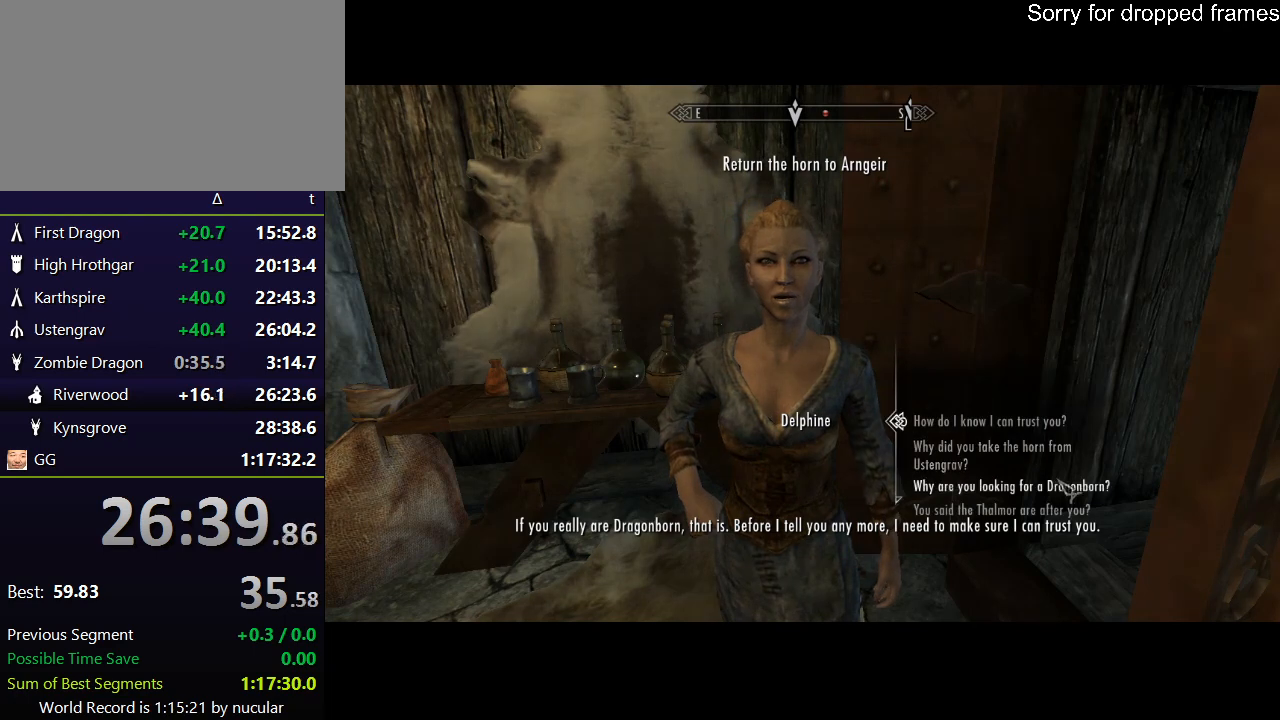
{"keys": [], "mouse": [], "events": [[233, "mouse_left", "down"], [267, "e", "down"], [334, "mouse_left", "up"], [367, "e", "up"], [434, "mouse_left", "down"], [467, "e", "down"], [467, "mouse_left", "up"], [500, "e", "up"]]}
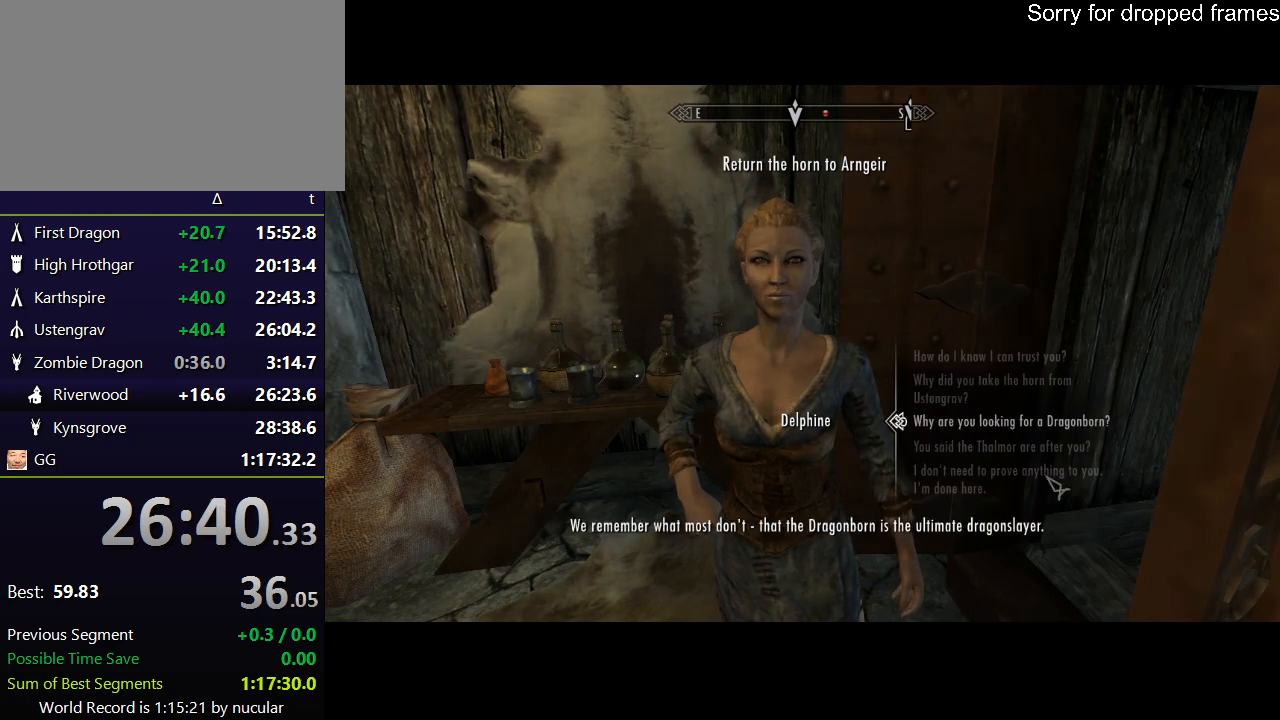
{"keys": ["e"], "mouse": ["left"], "events": [[67, "e", "down"], [101, "mouse_left", "down"], [167, "e", "up"], [201, "e", "down"], [201, "mouse_left", "up"], [301, "e", "up"], [301, "mouse_left", "down"], [334, "e", "down"], [334, "mouse_left", "up"], [434, "e", "up"], [434, "mouse_left", "down"], [468, "e", "down"]]}
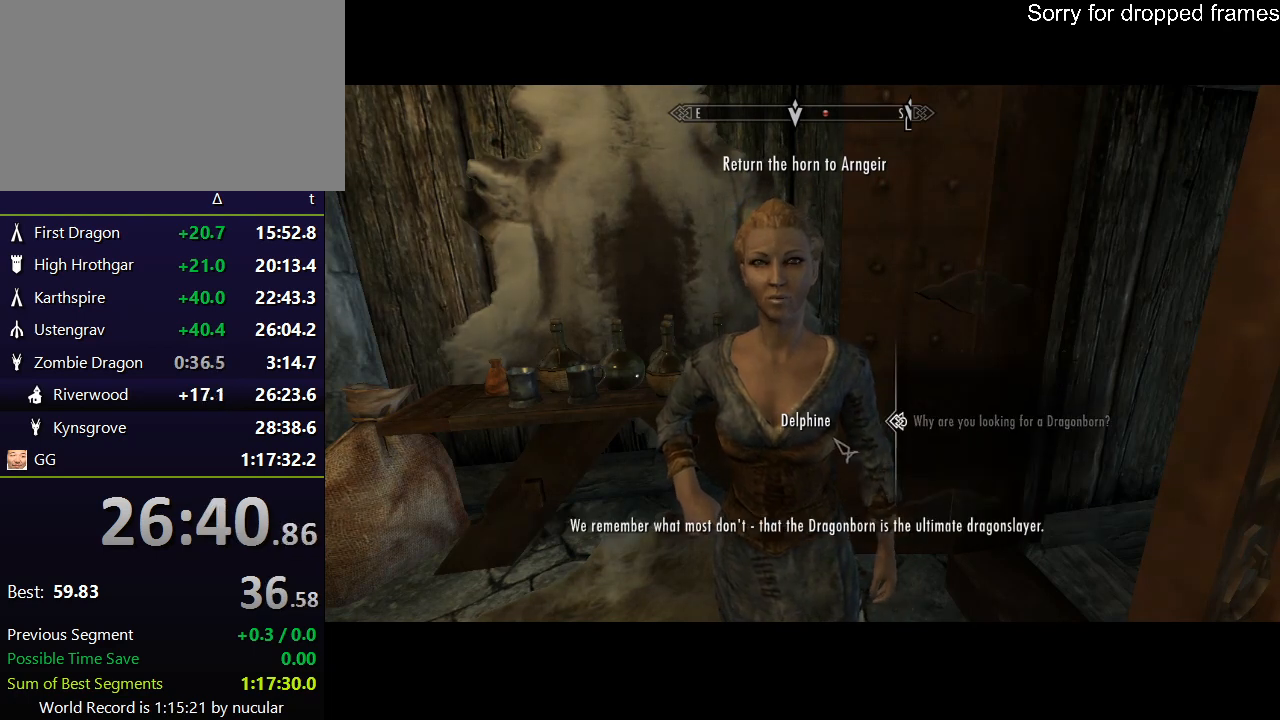
{"keys": ["e"], "mouse": [], "events": [[33, "mouse_left", "up"], [67, "e", "up"], [133, "e", "down"], [133, "mouse_left", "down"], [167, "e", "up"], [167, "mouse_left", "up"], [267, "e", "down"], [267, "mouse_left", "down"], [300, "e", "up"], [300, "mouse_left", "up"], [367, "e", "down"], [400, "mouse_left", "down"], [467, "e", "up"], [467, "mouse_left", "up"], [500, "e", "down"]]}
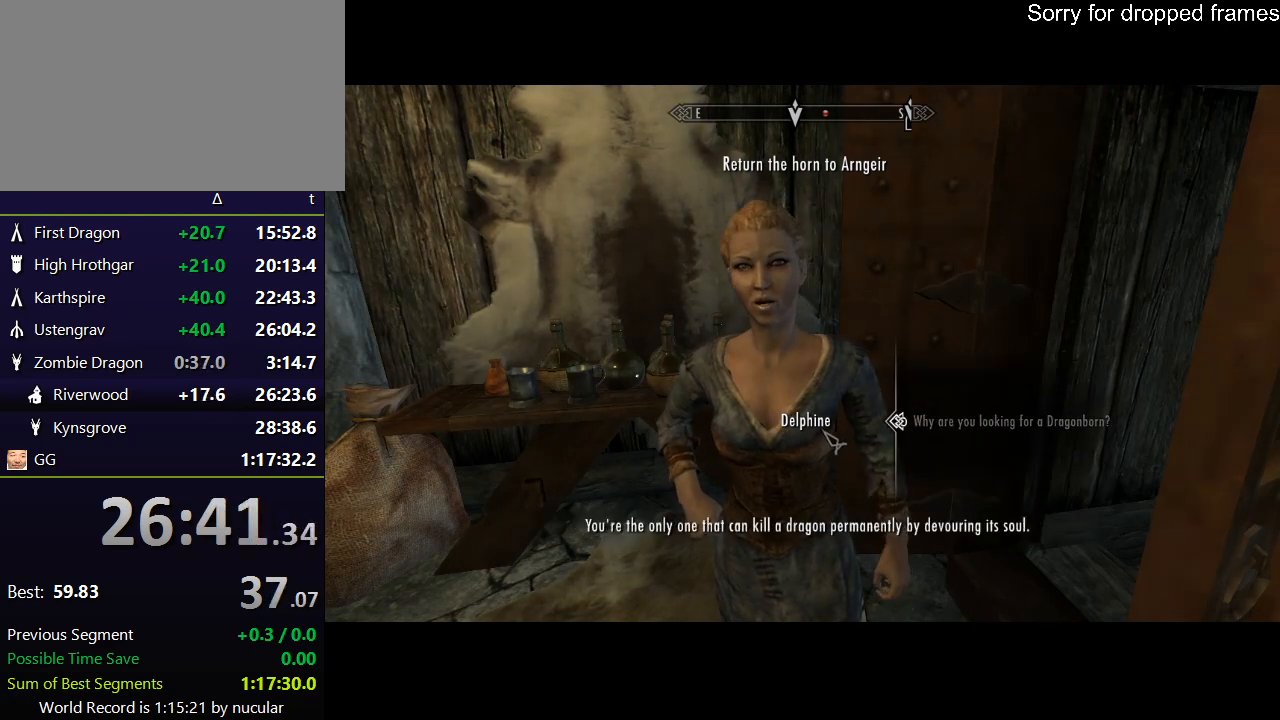
{"keys": [], "mouse": ["left"], "events": [[34, "mouse_left", "down"], [101, "e", "up"], [134, "e", "down"], [134, "mouse_left", "up"], [201, "mouse_left", "down"], [234, "e", "up"], [267, "e", "down"], [267, "mouse_left", "up"], [334, "mouse_left", "down"], [367, "e", "up"], [434, "e", "down"], [434, "mouse_left", "up"], [468, "mouse_left", "down"], [501, "e", "up"]]}
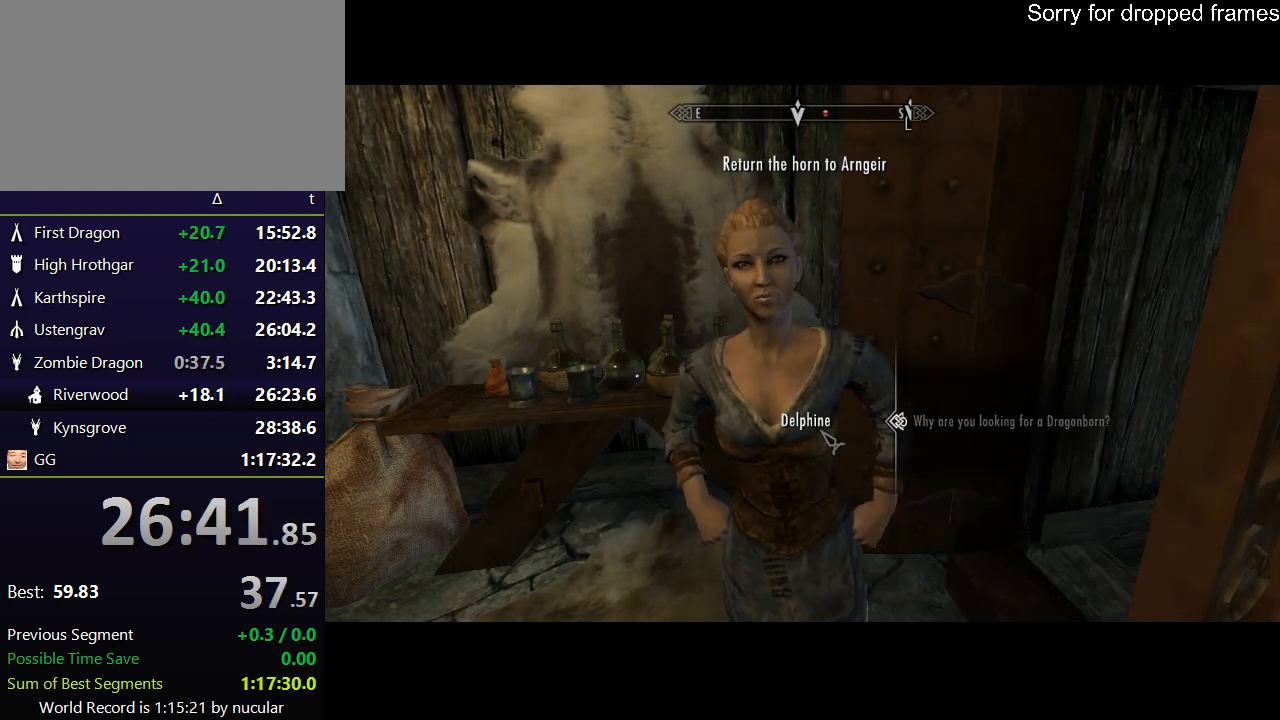
{"keys": ["e"], "mouse": ["left"], "events": [[67, "e", "down"], [67, "mouse_left", "up"], [100, "e", "up"], [167, "mouse_left", "down"], [200, "e", "down"], [233, "e", "up"], [233, "mouse_left", "up"], [300, "mouse_left", "down"], [334, "e", "down"], [400, "e", "up"], [400, "mouse_left", "up"], [467, "e", "down"], [467, "mouse_left", "down"]]}
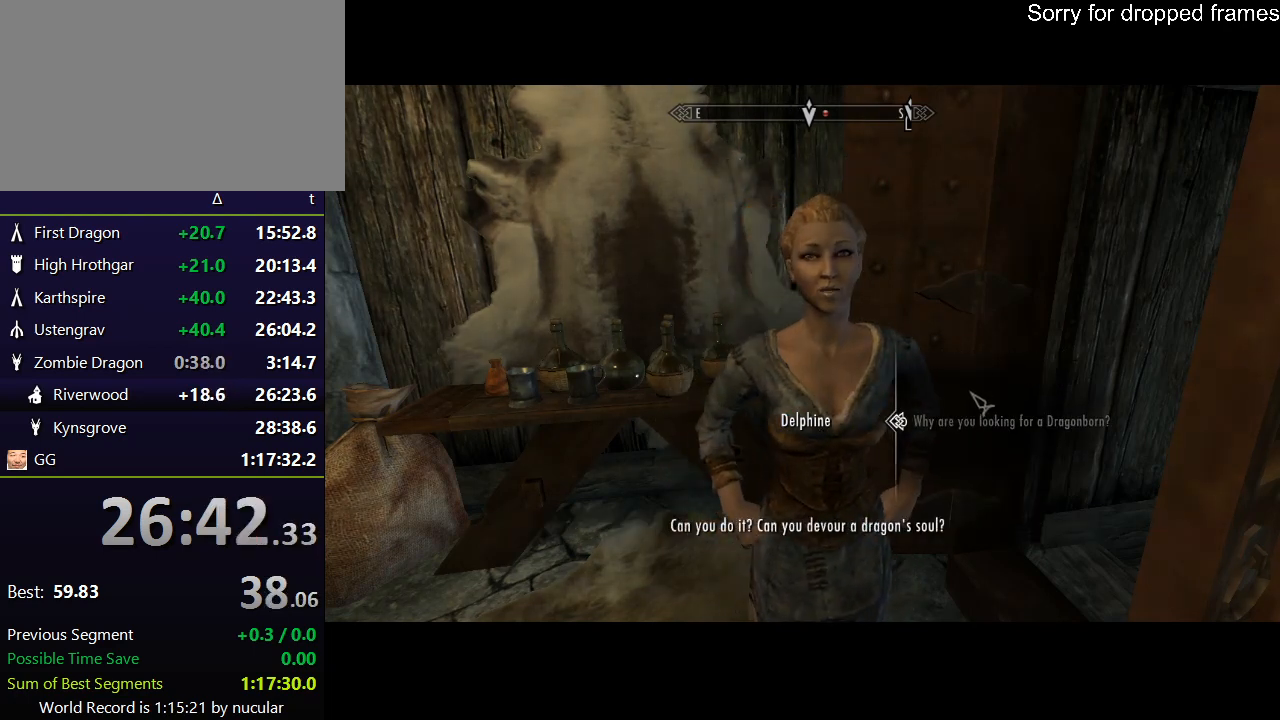
{"keys": [], "mouse": ["left"], "events": [[34, "mouse_left", "up"], [67, "e", "up"], [134, "e", "down"], [134, "mouse_left", "down"], [167, "e", "up"], [201, "mouse_left", "up"], [267, "e", "down"], [301, "mouse_left", "down"], [367, "e", "up"], [367, "mouse_left", "up"], [401, "e", "down"], [434, "mouse_left", "down"], [501, "e", "up"]]}
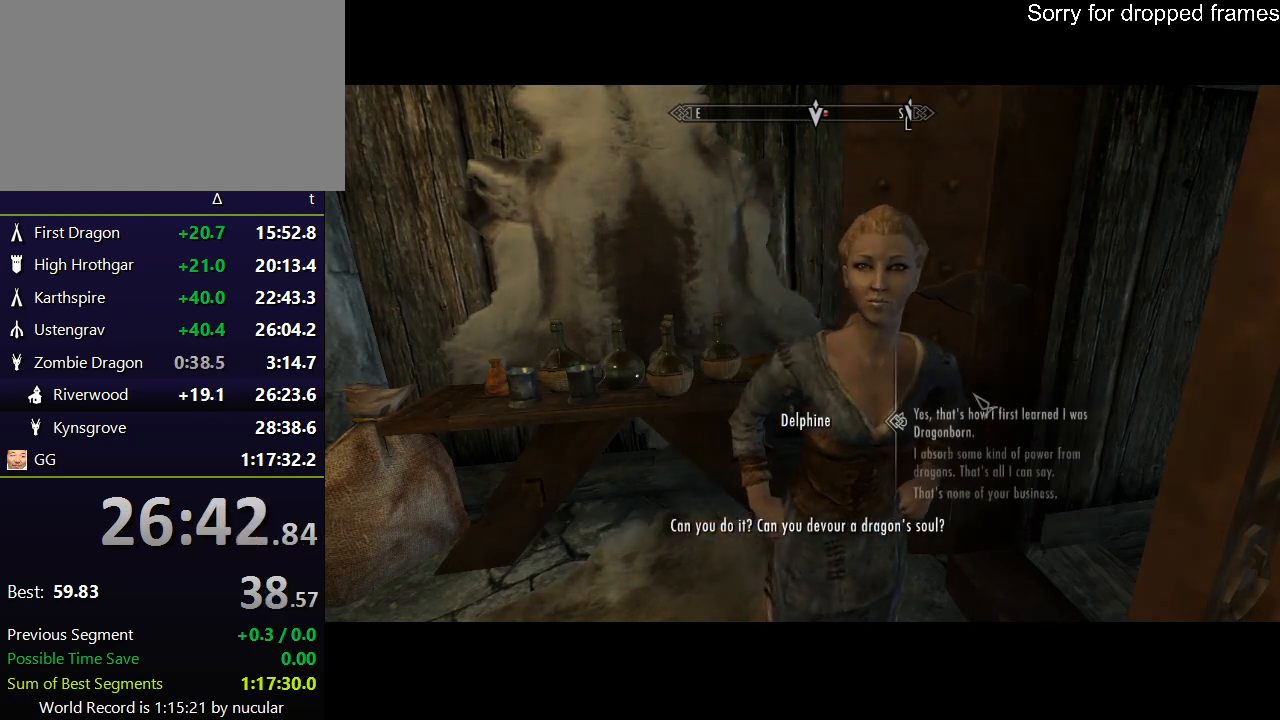
{"keys": ["e"], "mouse": [], "events": [[33, "e", "down"], [33, "mouse_left", "up"], [100, "mouse_left", "down"], [133, "e", "up"], [200, "e", "down"], [200, "mouse_left", "up"], [267, "mouse_left", "down"], [334, "e", "up"], [334, "mouse_left", "up"], [367, "e", "down"], [434, "e", "up"], [434, "mouse_left", "down"], [500, "e", "down"], [500, "mouse_left", "up"]]}
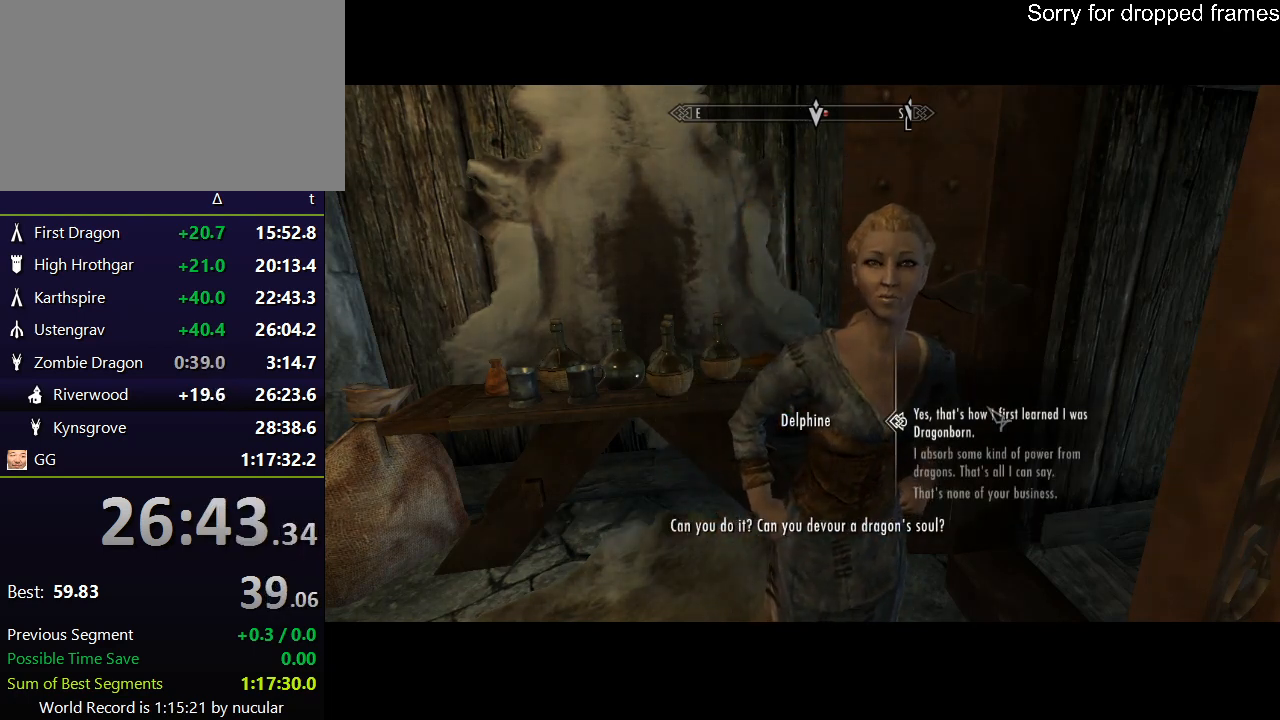
{"keys": [], "mouse": ["left"], "events": [[101, "e", "up"], [101, "mouse_left", "down"], [167, "e", "down"], [167, "mouse_left", "up"], [201, "e", "up"], [234, "e", "down"], [234, "mouse_left", "down"], [334, "mouse_left", "up"], [401, "e", "up"], [434, "e", "down"], [434, "mouse_left", "down"], [468, "e", "up"]]}
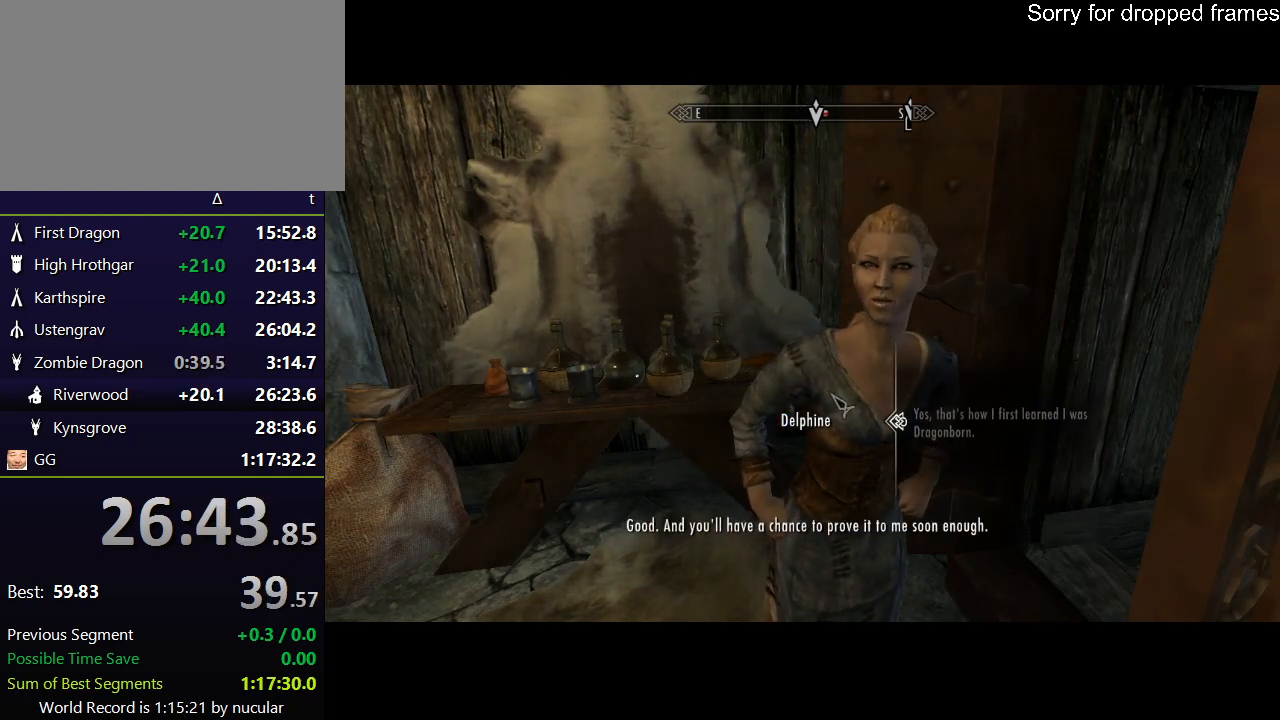
{"keys": ["e"], "mouse": [], "events": [[33, "mouse_left", "up"], [67, "e", "down"], [67, "mouse_left", "down"], [167, "e", "up"], [167, "mouse_left", "up"], [200, "e", "down"], [267, "mouse_left", "down"], [300, "e", "up"], [367, "e", "down"], [367, "mouse_left", "up"], [434, "e", "up"], [434, "mouse_left", "down"], [500, "e", "down"], [500, "mouse_left", "up"]]}
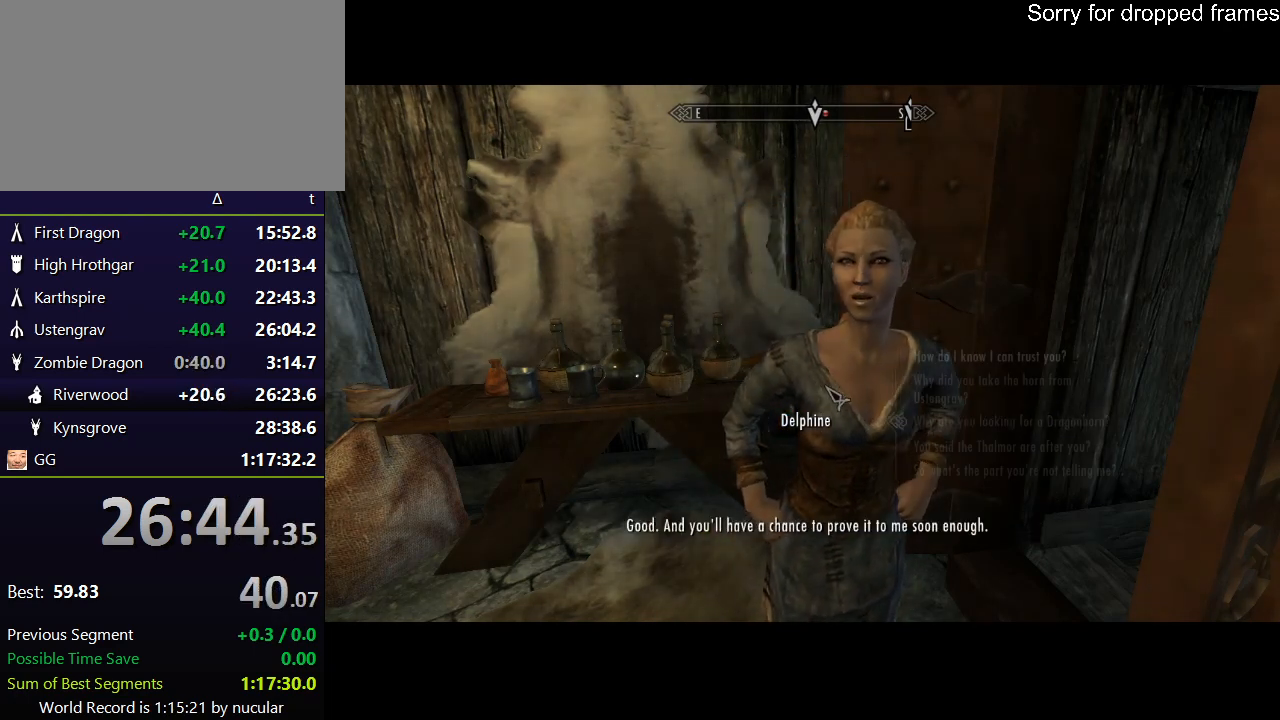
{"keys": [], "mouse": [], "events": [[34, "e", "up"], [134, "e", "down"], [134, "mouse_left", "down"], [234, "e", "up"], [234, "mouse_left", "up"]]}
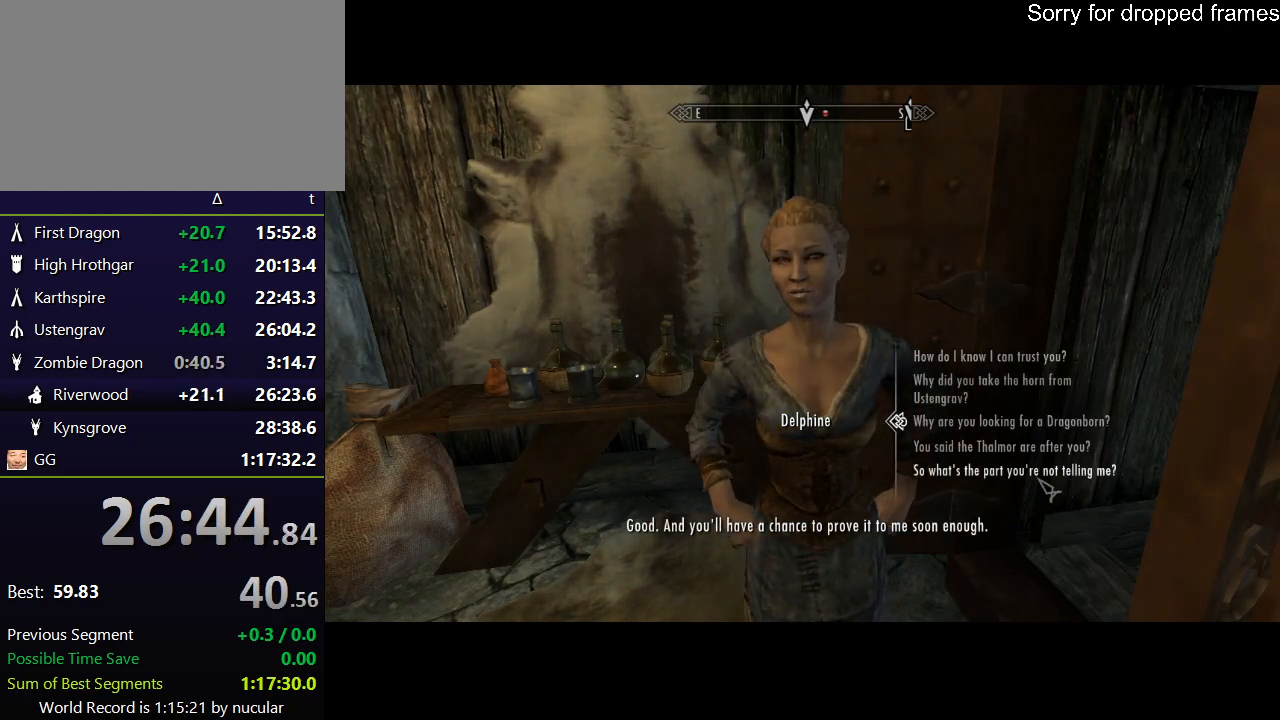
{"keys": ["e"], "mouse": [], "events": [[167, "mouse_left", "down"], [200, "e", "down"], [234, "mouse_left", "up"], [300, "e", "up"], [334, "e", "down"], [334, "mouse_left", "down"], [434, "e", "up"], [434, "mouse_left", "up"], [467, "e", "down"]]}